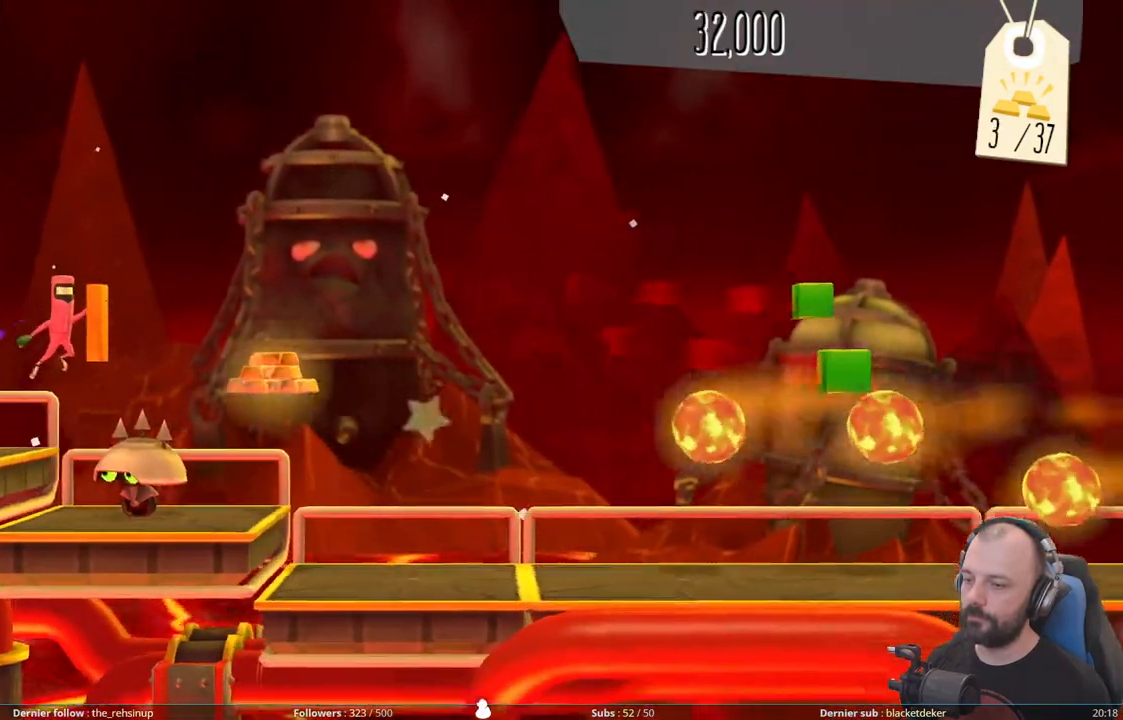
Gameplay with a controller (Xbox layout); each line is a JSON object with the inputs held at the frame after it. "events" lists button and stick changes between this image and that frame as [ms after this image, input, new state], when the widget could be followed in between. Not read: left_stick.
{"buttons": [], "right_stick": "center", "events": [[420, "A", "up"], [480, "DPAD_RIGHT", "up"]]}
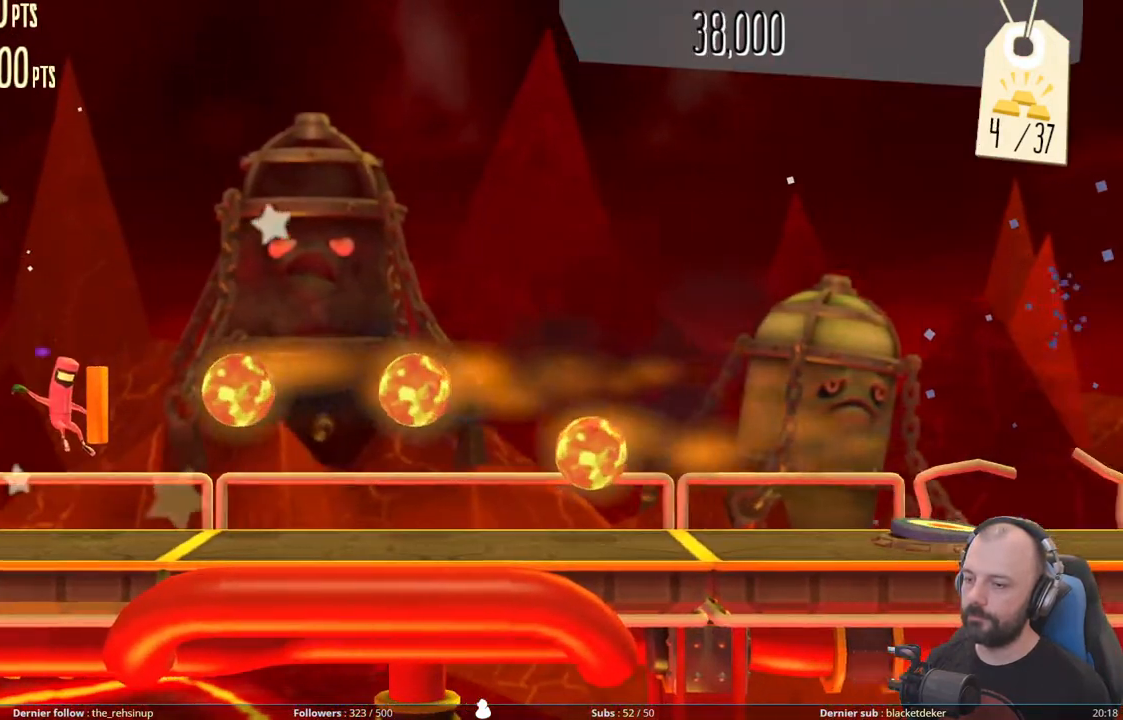
{"buttons": ["DPAD_DOWN"], "right_stick": "center", "events": [[20, "DPAD_DOWN", "down"]]}
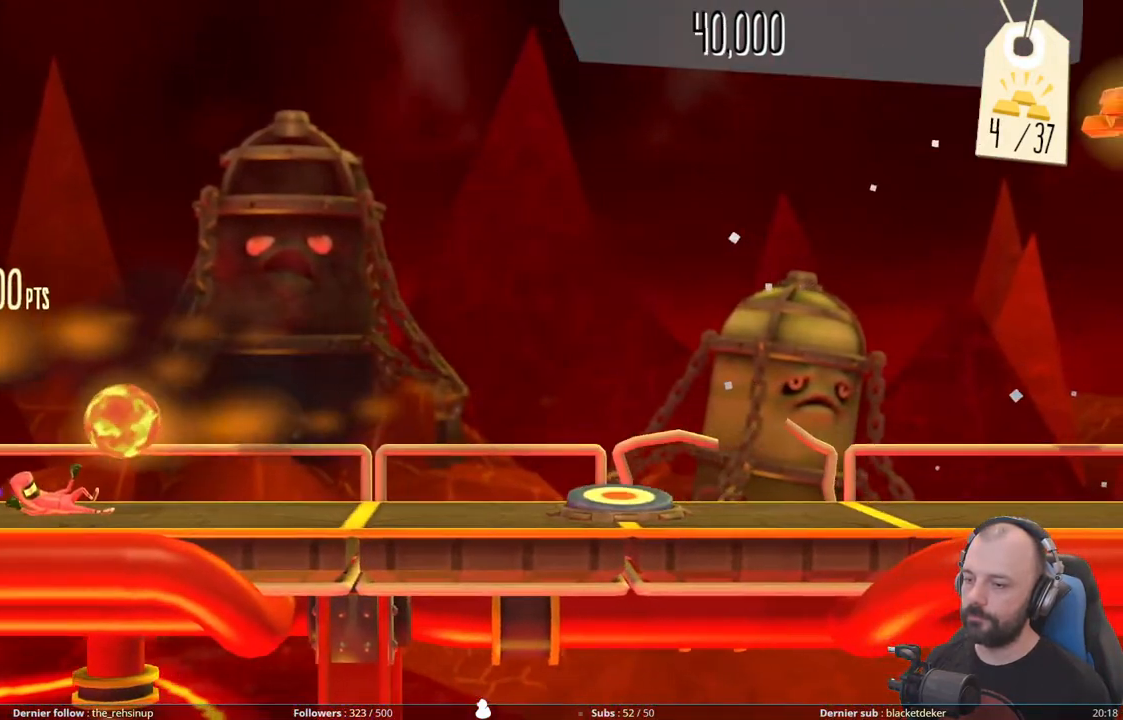
{"buttons": [], "right_stick": "center", "events": [[320, "DPAD_DOWN", "up"]]}
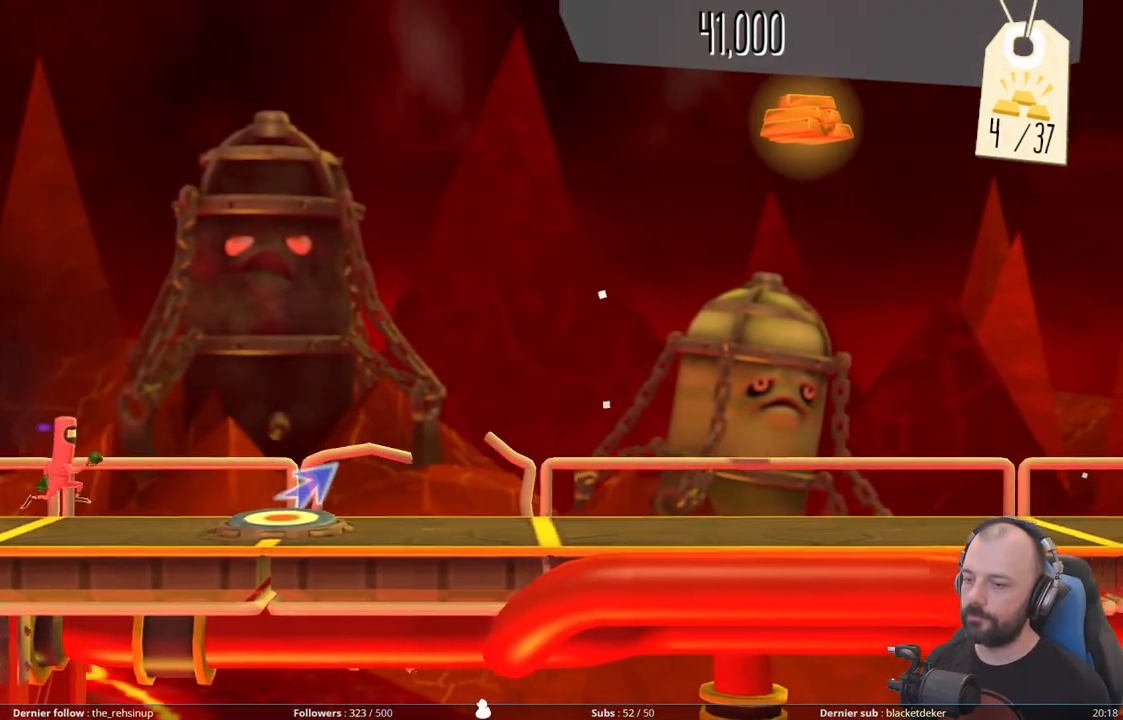
{"buttons": ["DPAD_UP"], "right_stick": "center", "events": [[300, "DPAD_UP", "down"]]}
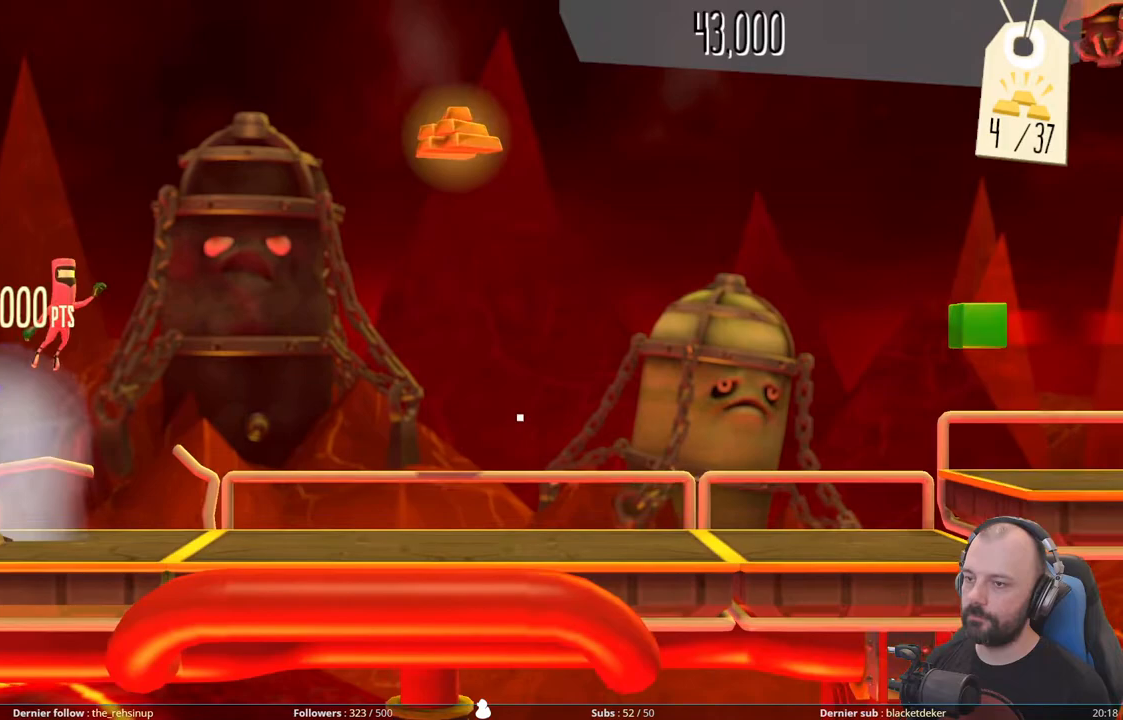
{"buttons": [], "right_stick": "center", "events": [[500, "DPAD_UP", "up"]]}
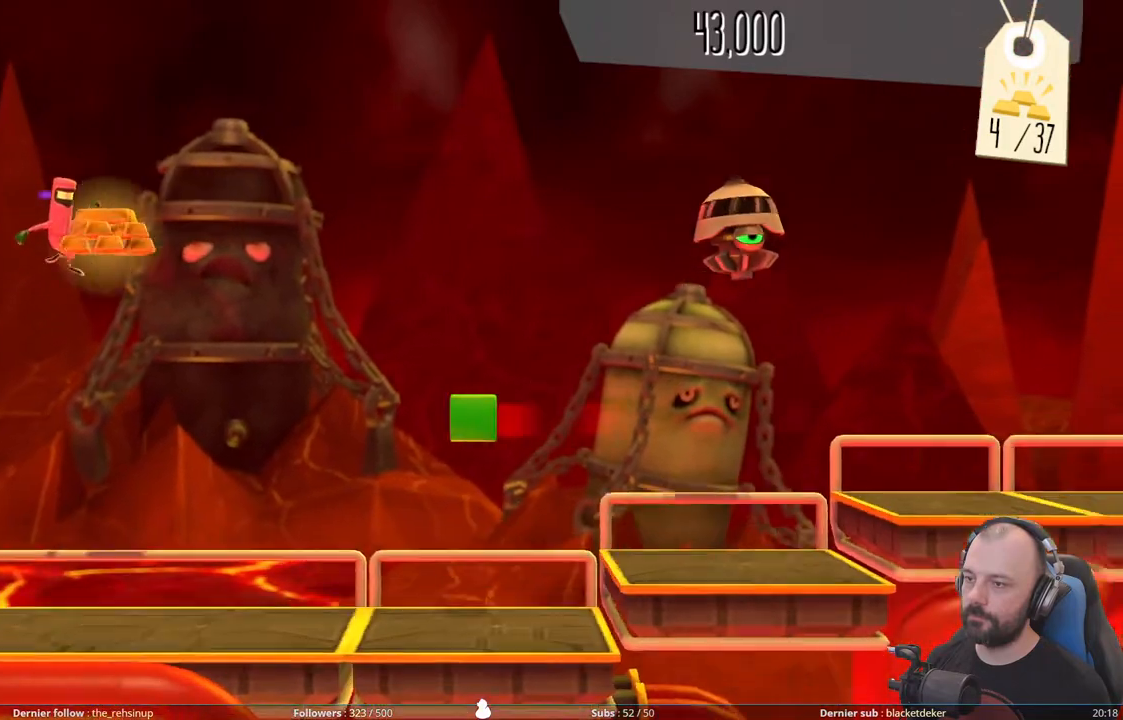
{"buttons": ["DPAD_RIGHT"], "right_stick": "center", "events": [[200, "DPAD_RIGHT", "down"]]}
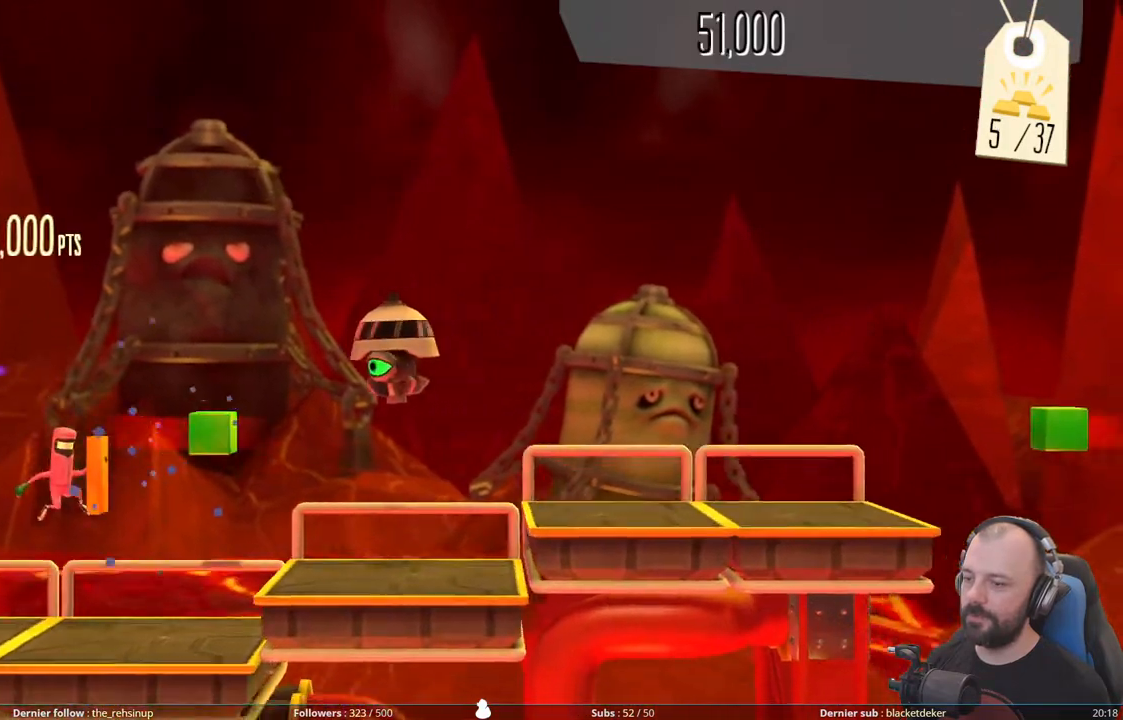
{"buttons": ["DPAD_DOWN"], "right_stick": "center", "events": [[100, "A", "down"], [180, "DPAD_DOWN", "down"], [180, "DPAD_RIGHT", "up"], [340, "A", "up"]]}
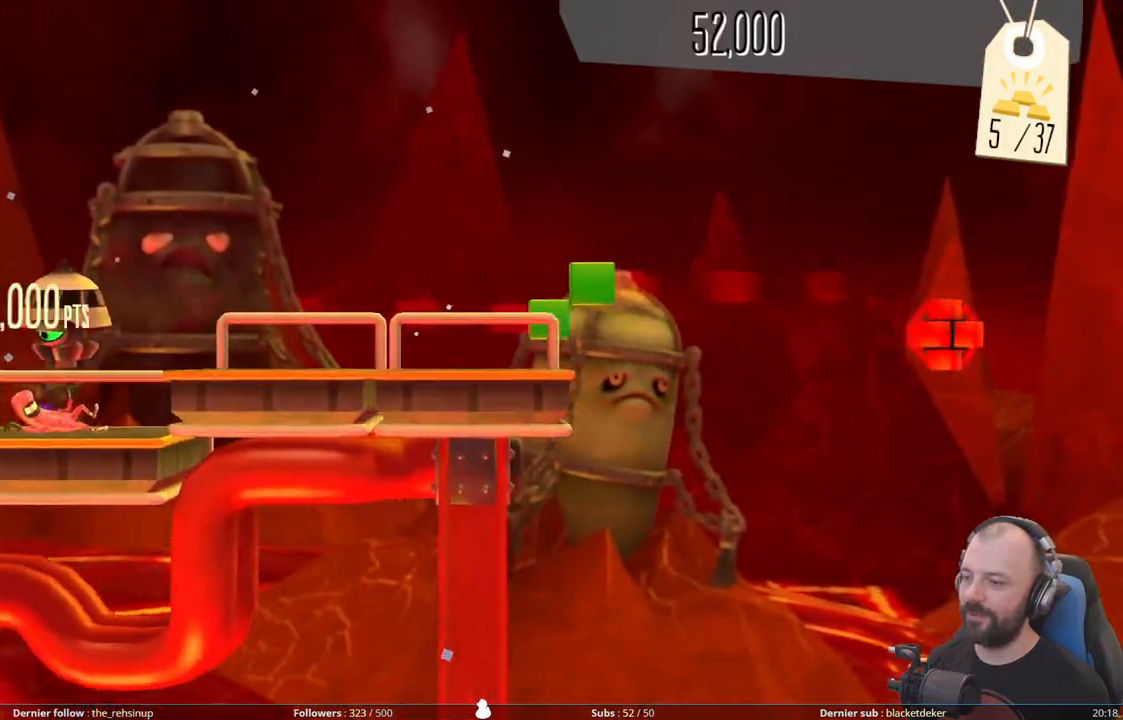
{"buttons": ["DPAD_RIGHT"], "right_stick": "center", "events": [[20, "A", "down"], [180, "DPAD_DOWN", "up"], [300, "A", "up"], [300, "DPAD_RIGHT", "down"]]}
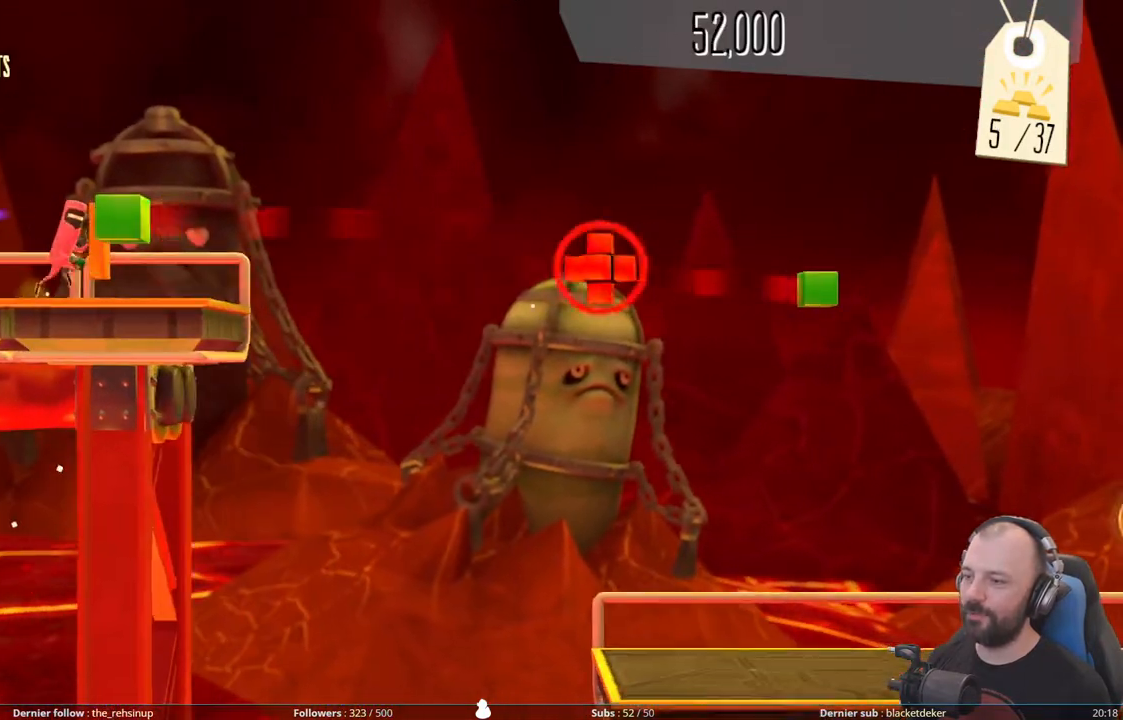
{"buttons": ["A", "DPAD_RIGHT"], "right_stick": "center", "events": [[140, "A", "down"]]}
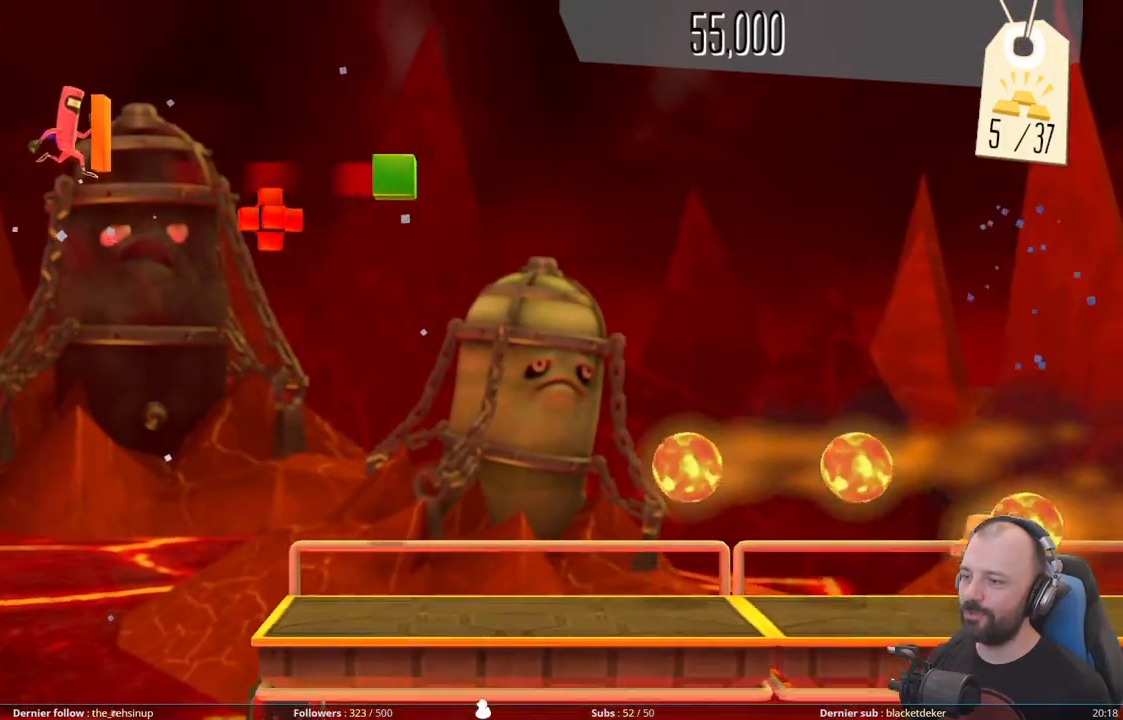
{"buttons": ["DPAD_DOWN"], "right_stick": "center", "events": [[360, "DPAD_RIGHT", "up"], [400, "A", "up"], [440, "DPAD_DOWN", "down"]]}
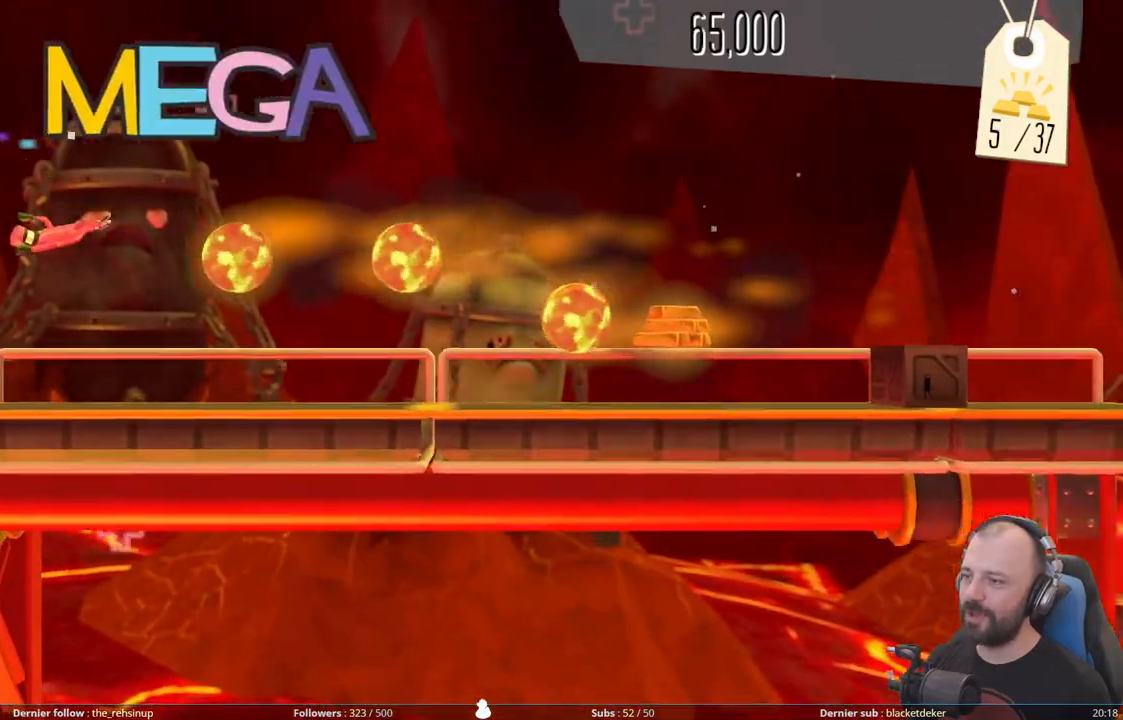
{"buttons": ["DPAD_DOWN"], "right_stick": "center", "events": []}
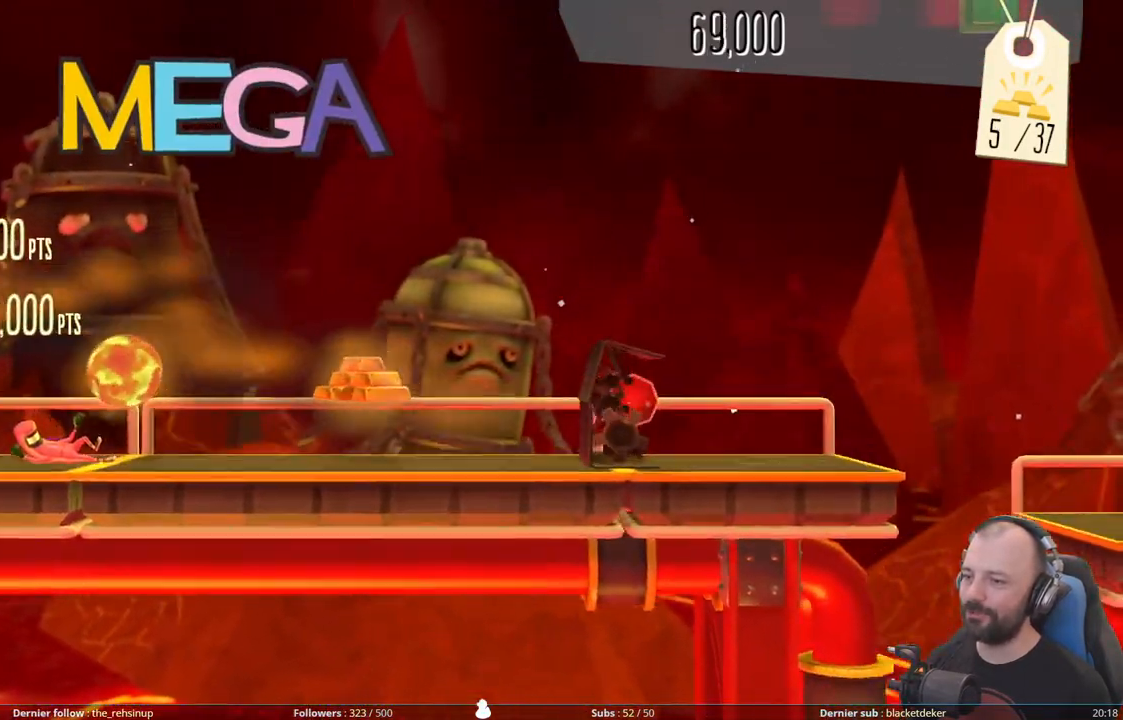
{"buttons": ["X"], "right_stick": "center", "events": [[220, "DPAD_DOWN", "up"], [500, "X", "down"]]}
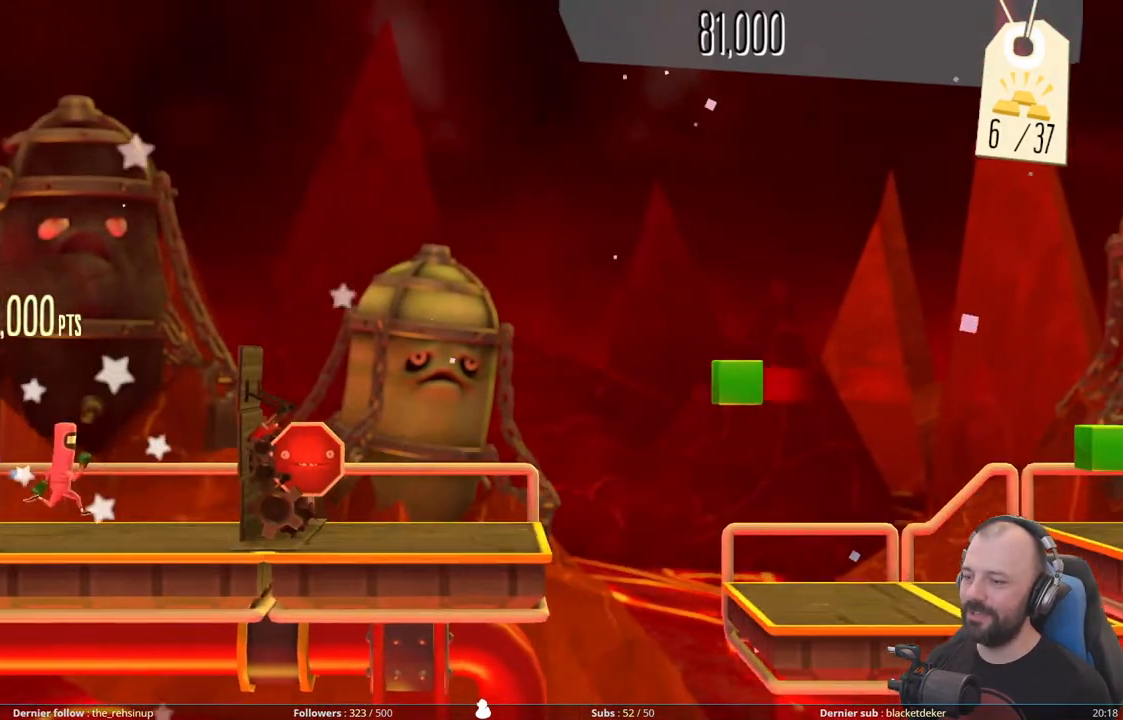
{"buttons": ["DPAD_RIGHT"], "right_stick": "center", "events": [[360, "X", "up"], [400, "DPAD_RIGHT", "down"]]}
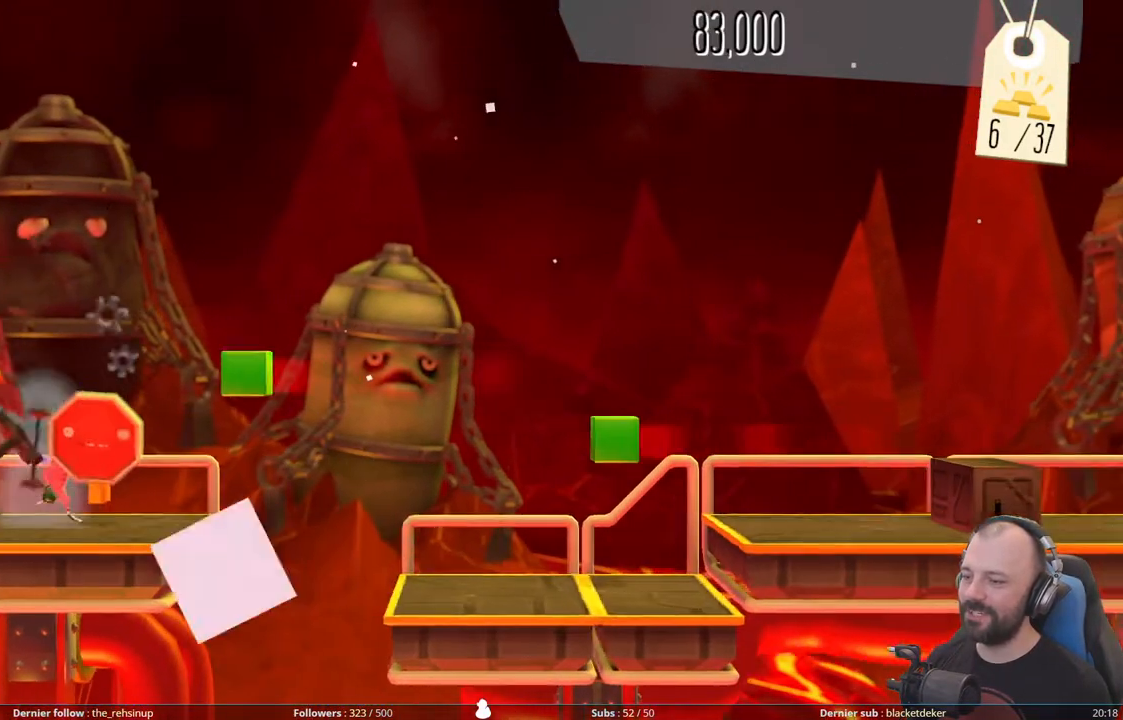
{"buttons": ["A", "DPAD_RIGHT"], "right_stick": "center", "events": [[60, "A", "down"]]}
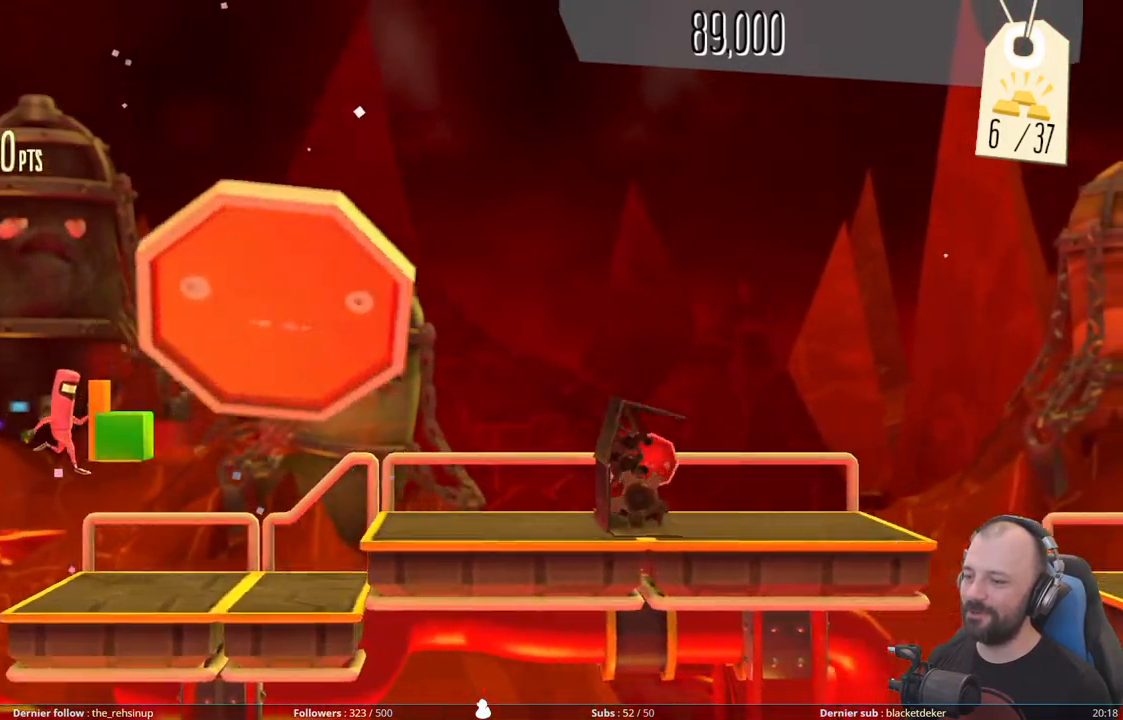
{"buttons": ["DPAD_RIGHT"], "right_stick": "center", "events": [[40, "A", "up"], [240, "A", "down"], [480, "A", "up"]]}
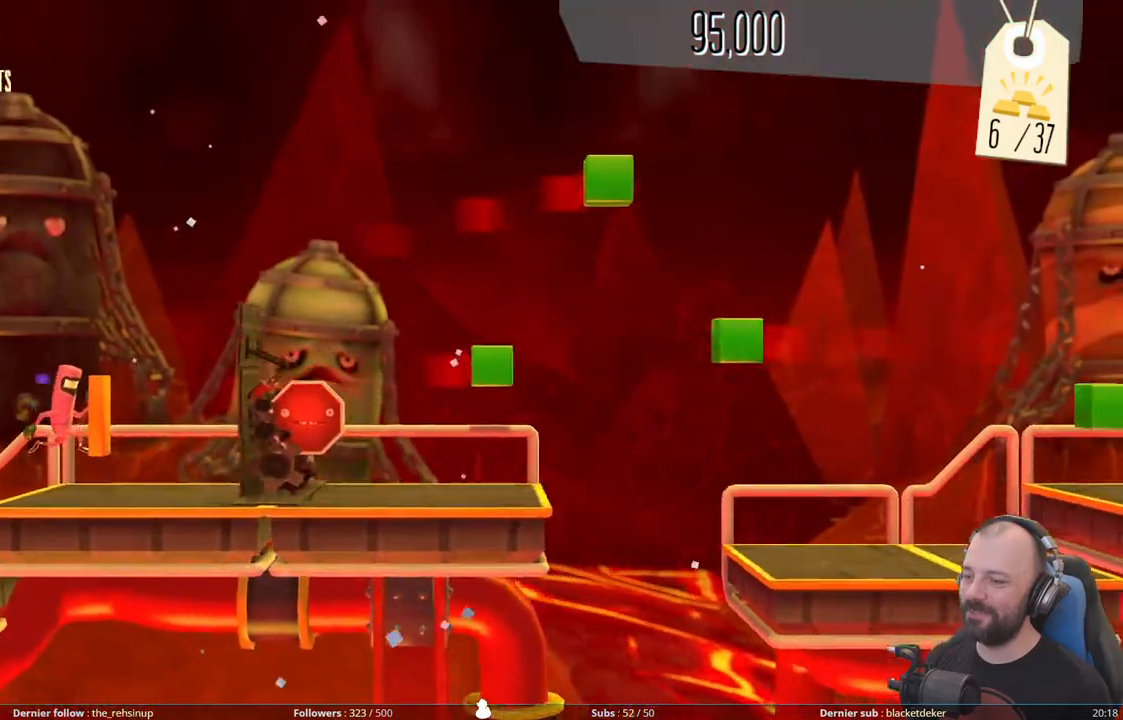
{"buttons": ["DPAD_RIGHT"], "right_stick": "center", "events": [[40, "DPAD_RIGHT", "up"], [60, "X", "down"], [360, "DPAD_RIGHT", "down"], [380, "X", "up"]]}
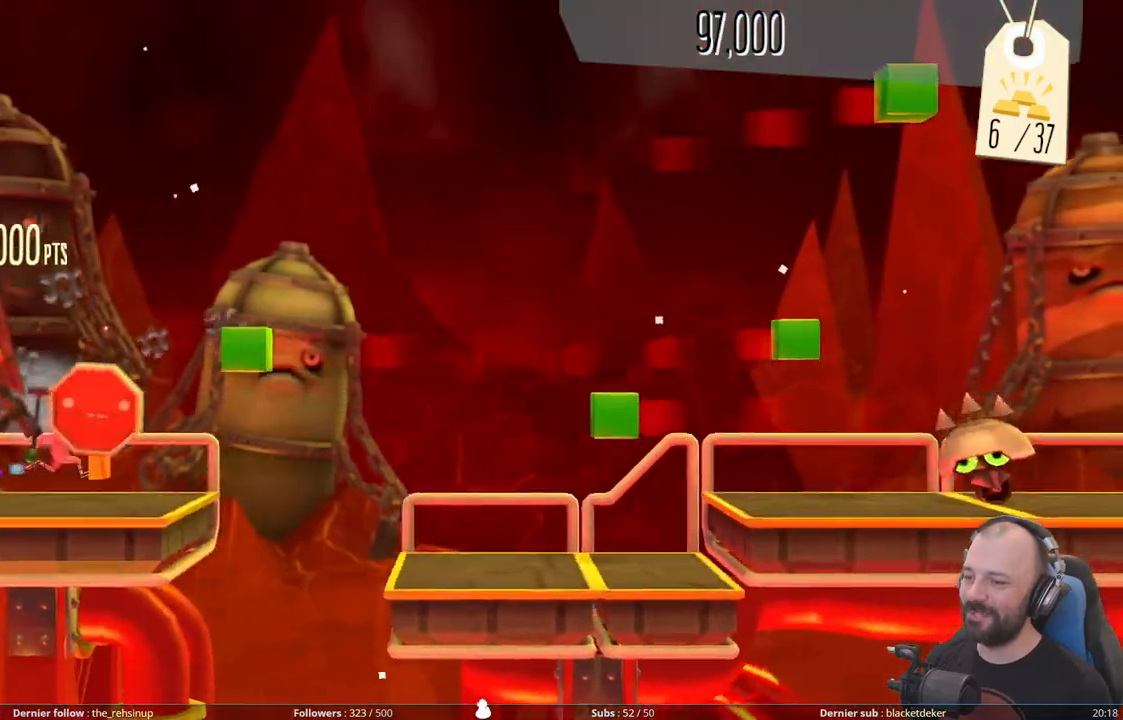
{"buttons": ["A", "DPAD_RIGHT"], "right_stick": "center", "events": [[40, "A", "down"]]}
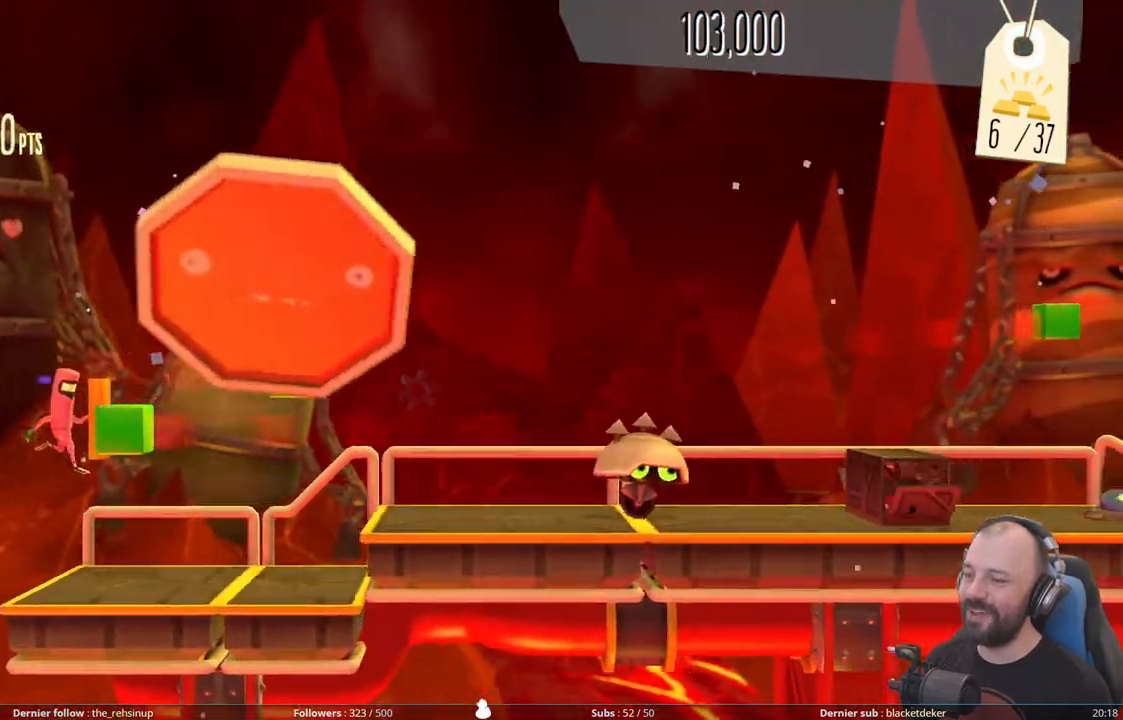
{"buttons": ["DPAD_RIGHT"], "right_stick": "center", "events": [[20, "A", "up"], [220, "A", "down"], [420, "A", "up"]]}
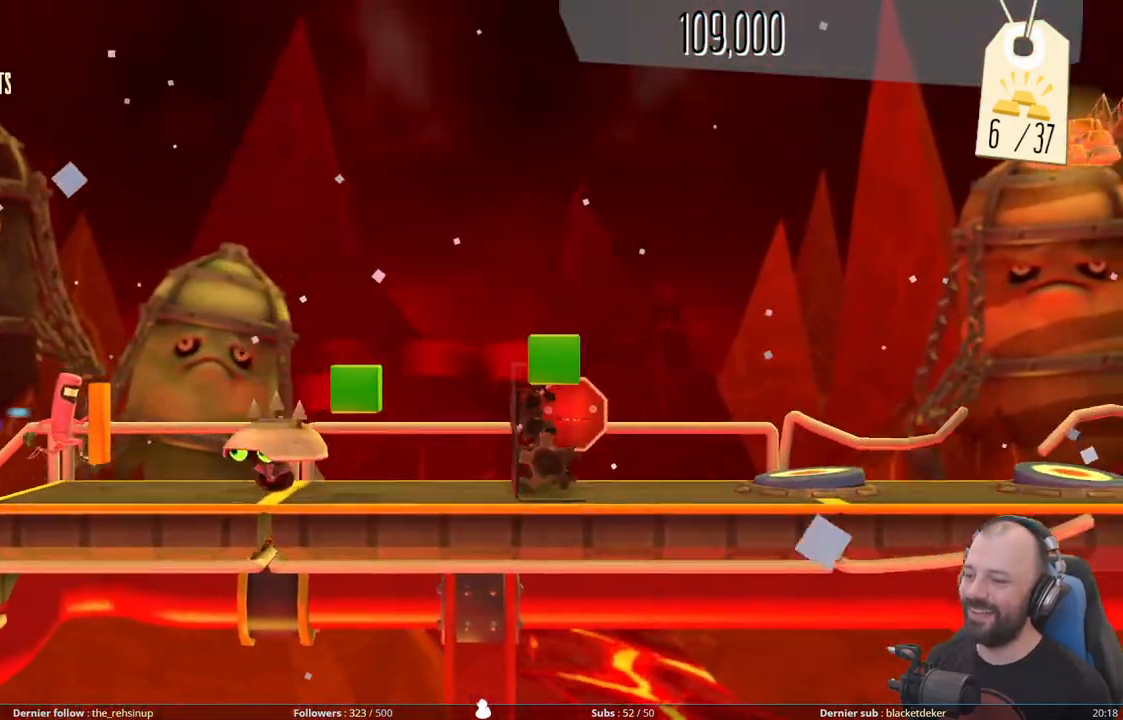
{"buttons": ["X"], "right_stick": "center", "events": [[80, "A", "down"], [80, "DPAD_RIGHT", "up"], [420, "A", "up"], [460, "X", "down"]]}
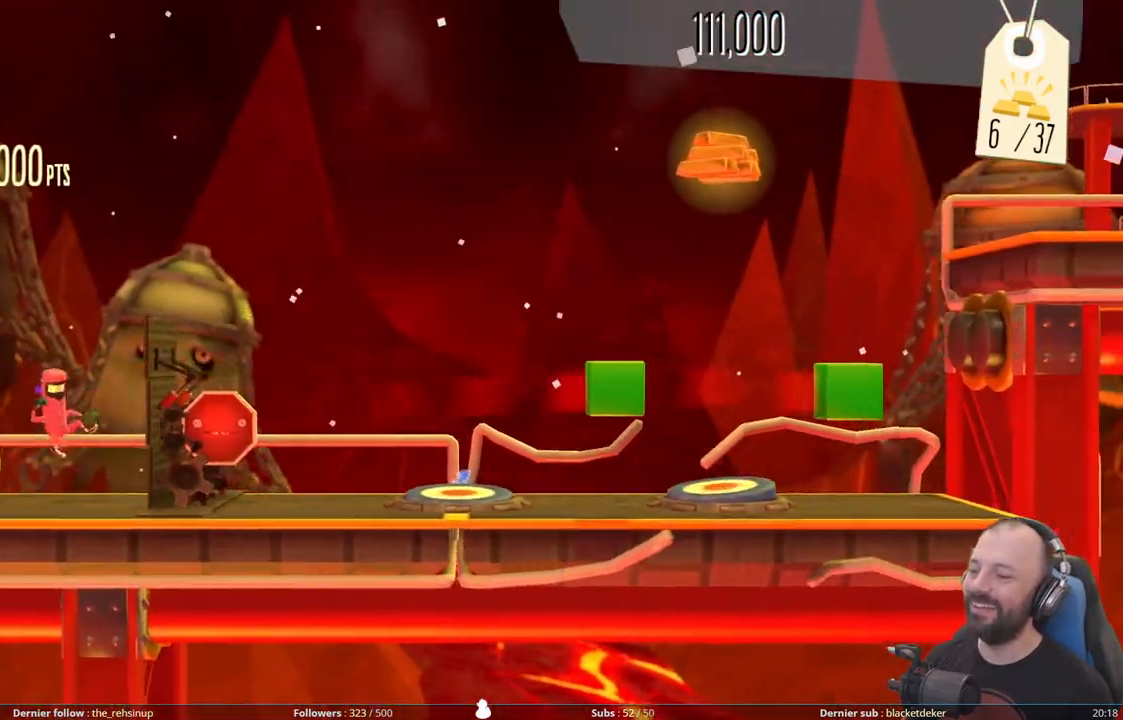
{"buttons": ["DPAD_UP"], "right_stick": "center", "events": [[280, "X", "up"], [480, "DPAD_UP", "down"]]}
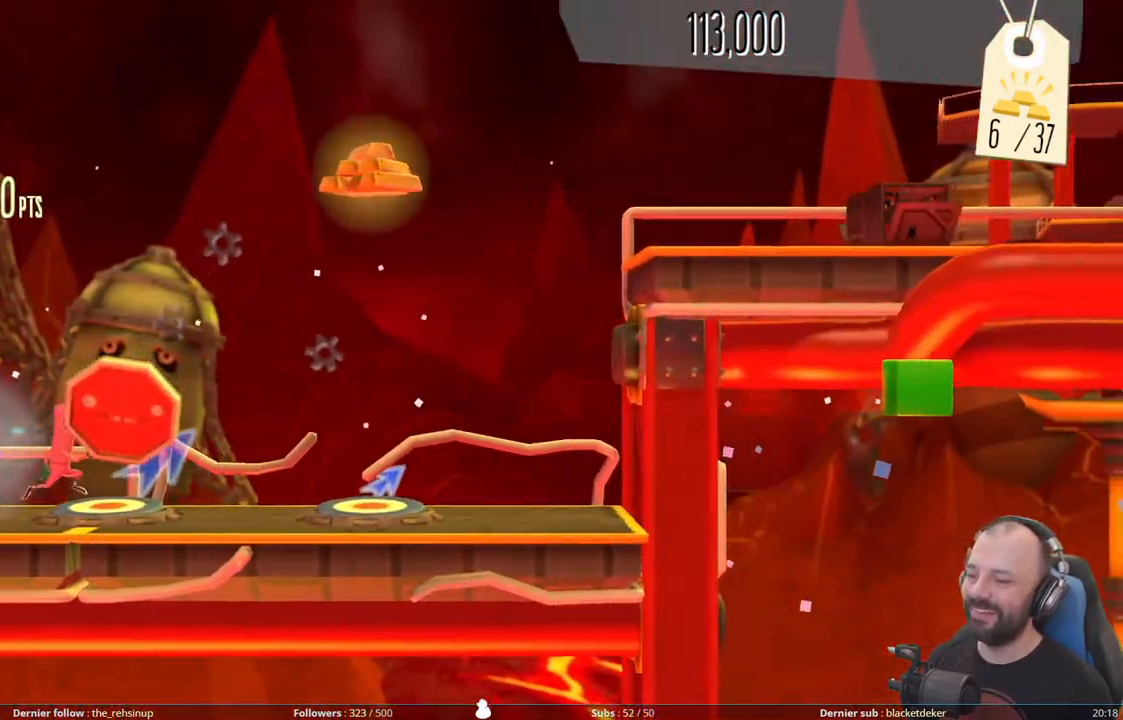
{"buttons": [], "right_stick": "center", "events": [[60, "DPAD_UP", "up"]]}
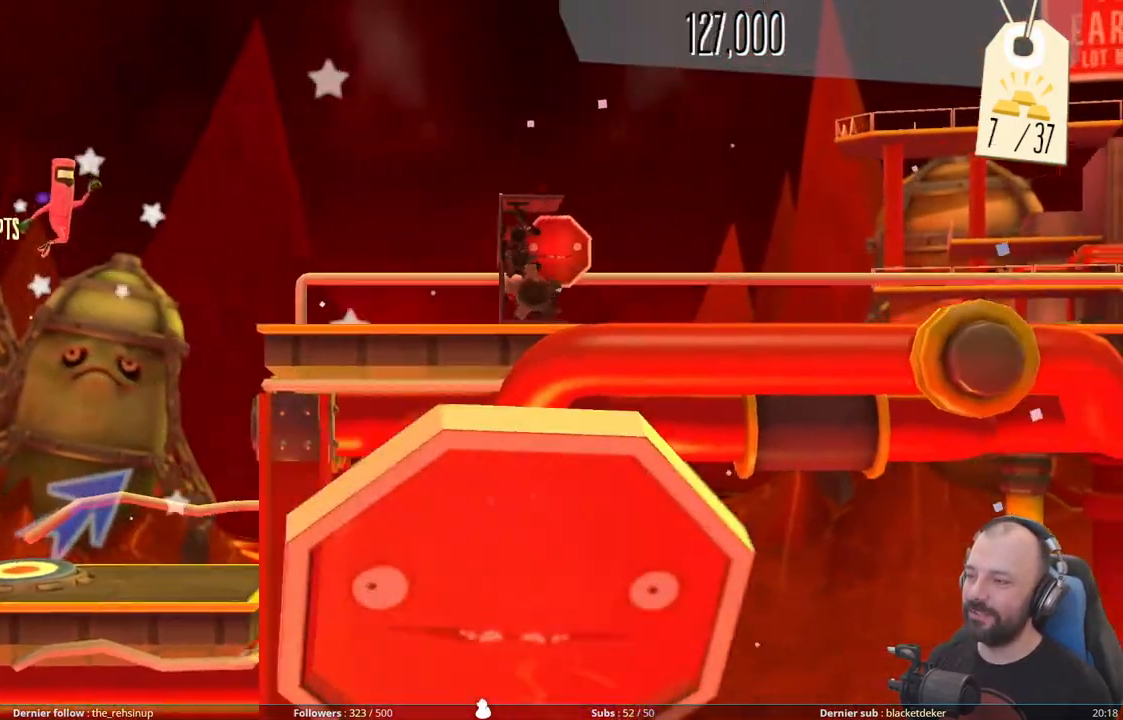
{"buttons": ["X"], "right_stick": "center", "events": [[360, "X", "down"]]}
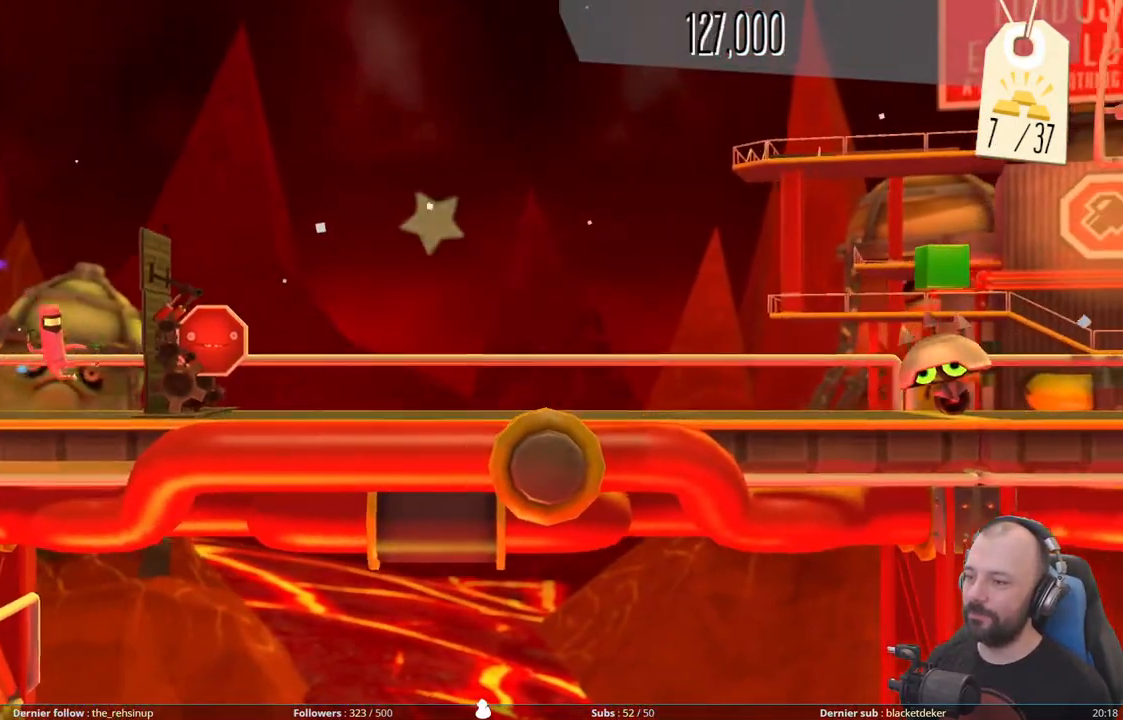
{"buttons": [], "right_stick": "center", "events": [[380, "X", "up"]]}
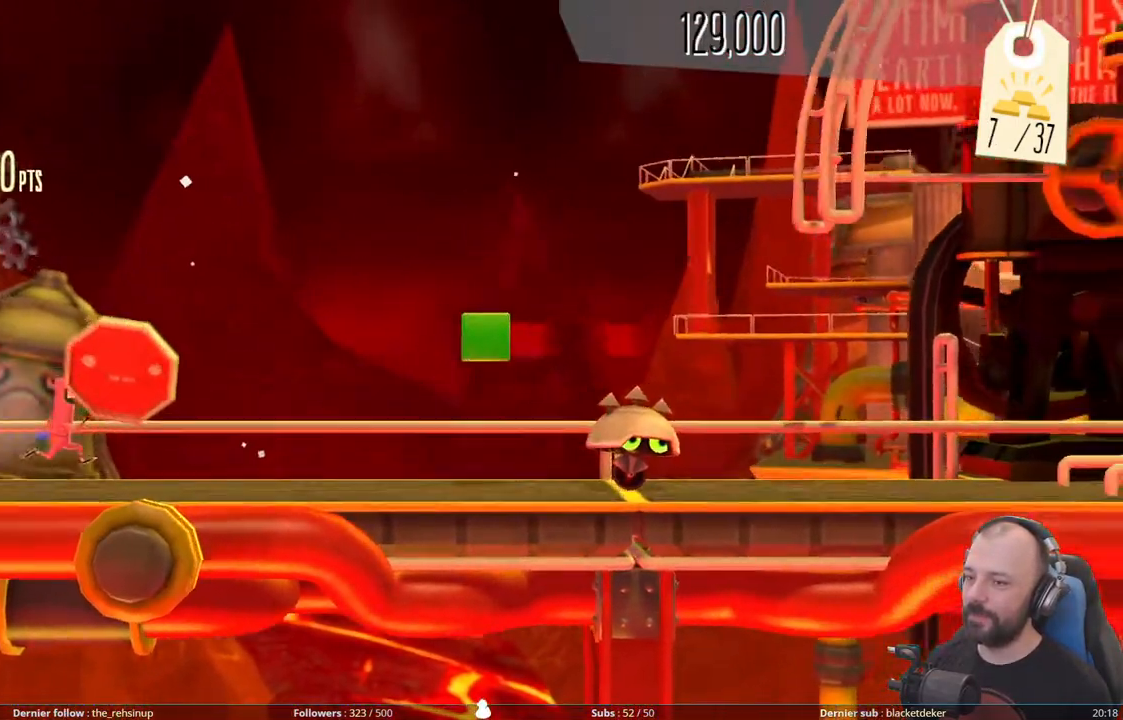
{"buttons": ["DPAD_RIGHT"], "right_stick": "center", "events": [[280, "DPAD_RIGHT", "down"]]}
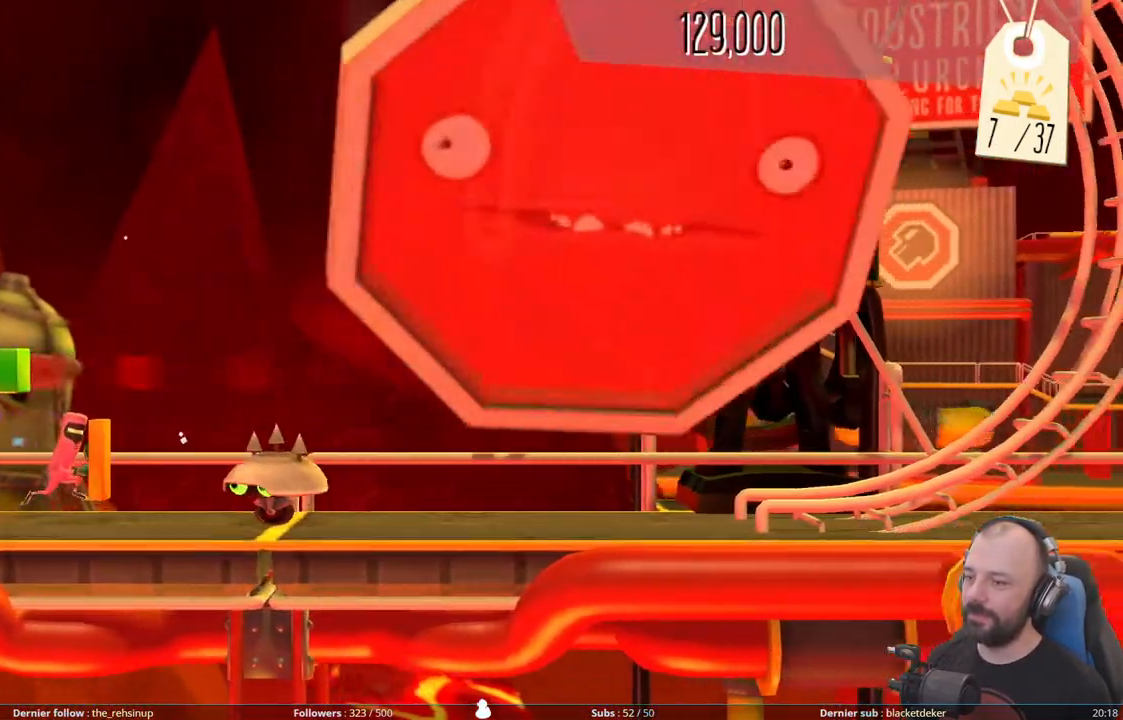
{"buttons": ["DPAD_RIGHT"], "right_stick": "center", "events": [[20, "A", "down"], [400, "A", "up"]]}
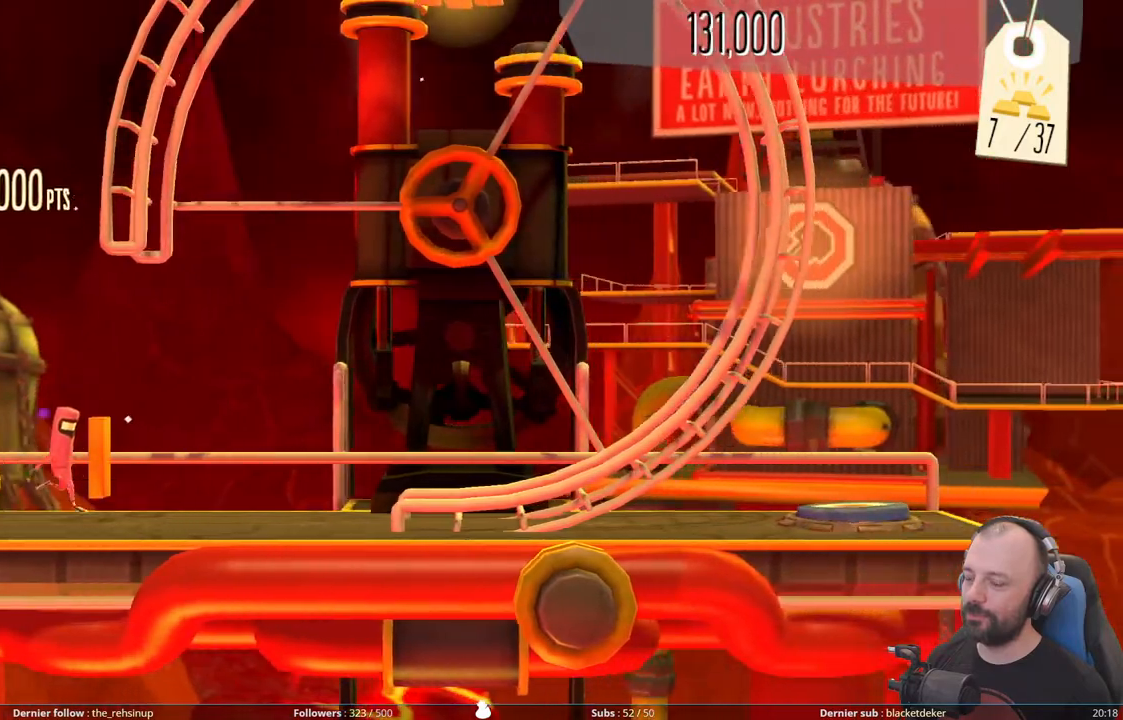
{"buttons": [], "right_stick": "down", "events": [[20, "DPAD_RIGHT", "up"], [260, "right_stick", "down"]]}